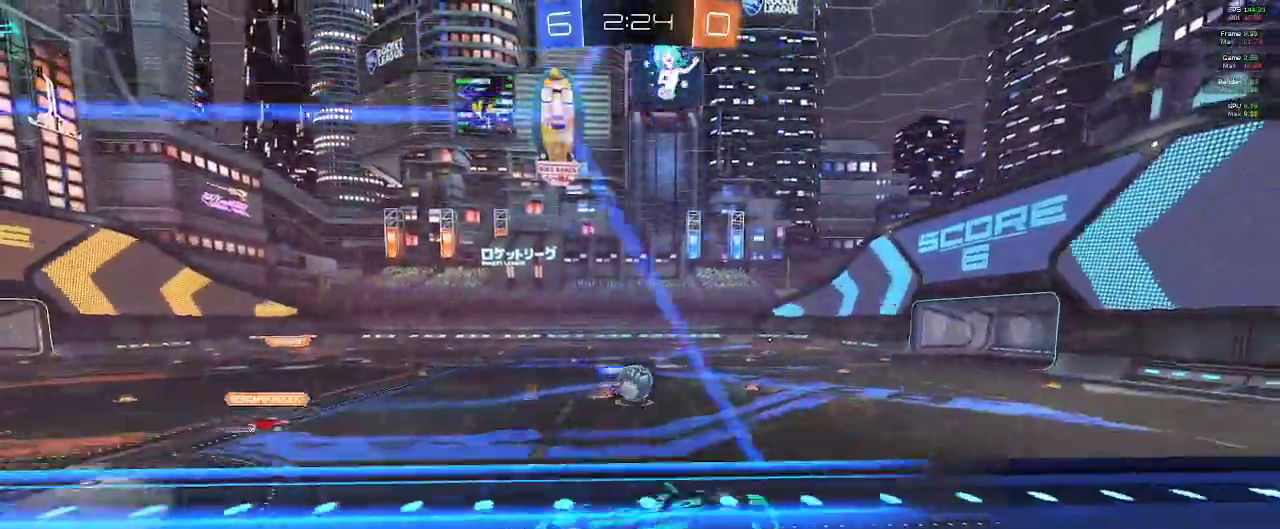
Gameplay with a controller (Xbox layout); each line is a JSON object with the inputs held at the frame after it. "events" lists button and stick changes between this image and that frame as [ms after this image, input, new state], when the widget could be followed in between.
{"buttons": ["R2"], "left_stick": "left", "right_stick": "center", "events": [[50, "left_stick", "center"], [367, "left_stick", "left"]]}
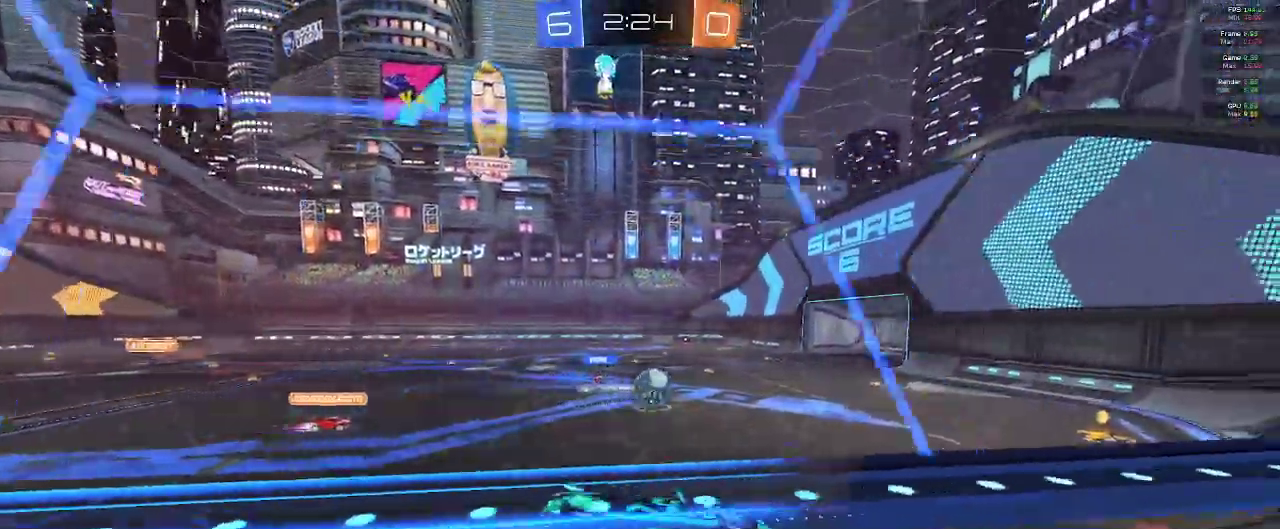
{"buttons": ["B", "R1", "R2"], "left_stick": "left", "right_stick": "center", "events": [[17, "B", "down"], [67, "left_stick", "center"], [133, "left_stick", "left"], [250, "R1", "down"], [333, "left_stick", "center"], [483, "left_stick", "left"]]}
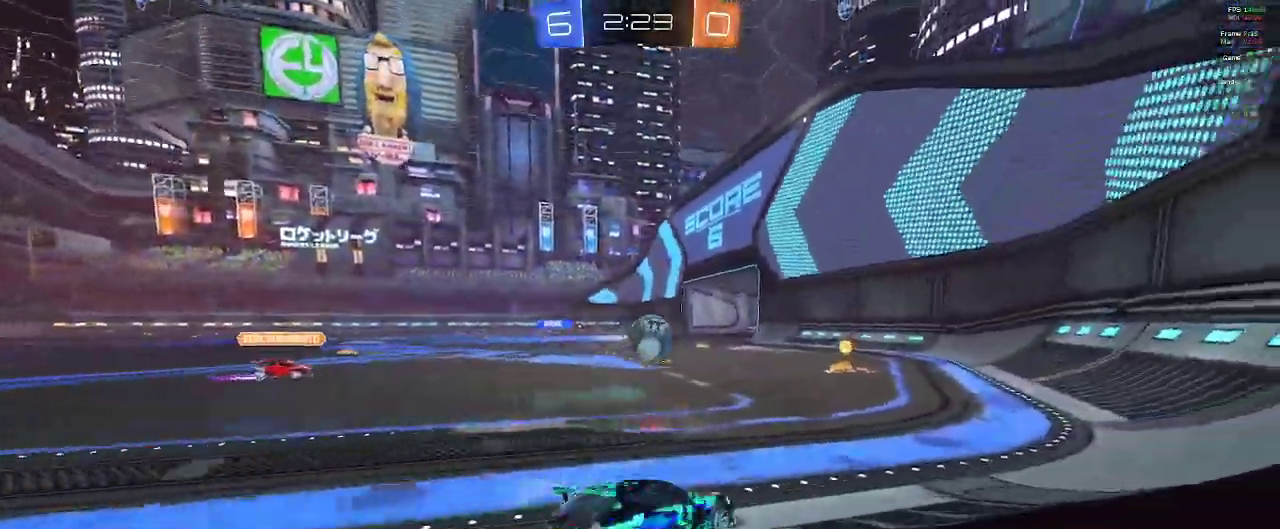
{"buttons": ["B", "R1", "R2"], "left_stick": "right", "right_stick": "center", "events": [[167, "left_stick", "center"], [483, "left_stick", "right"]]}
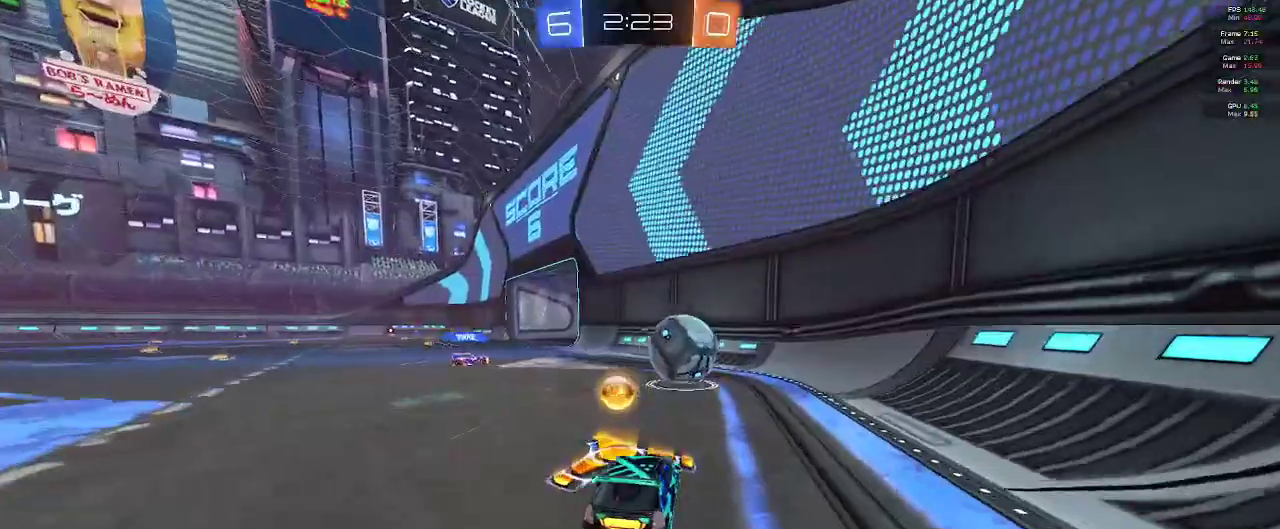
{"buttons": ["L2", "R2"], "left_stick": "right", "right_stick": "center", "events": [[100, "B", "up"], [150, "R1", "up"], [217, "L2", "down"], [267, "R2", "up"], [483, "R2", "down"]]}
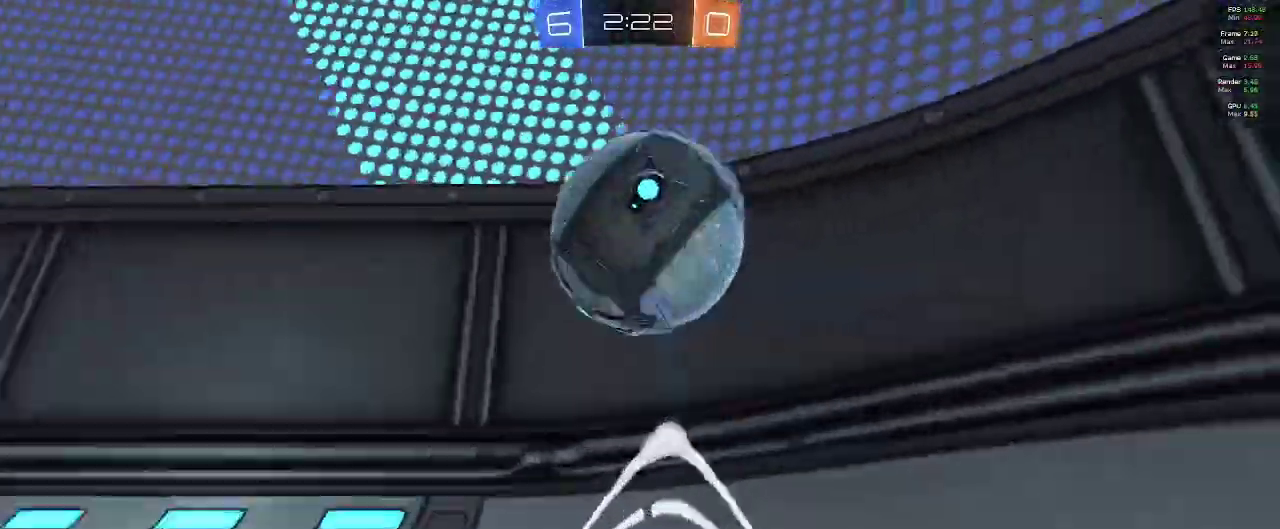
{"buttons": ["R2"], "left_stick": "right", "right_stick": "center", "events": [[67, "L2", "up"]]}
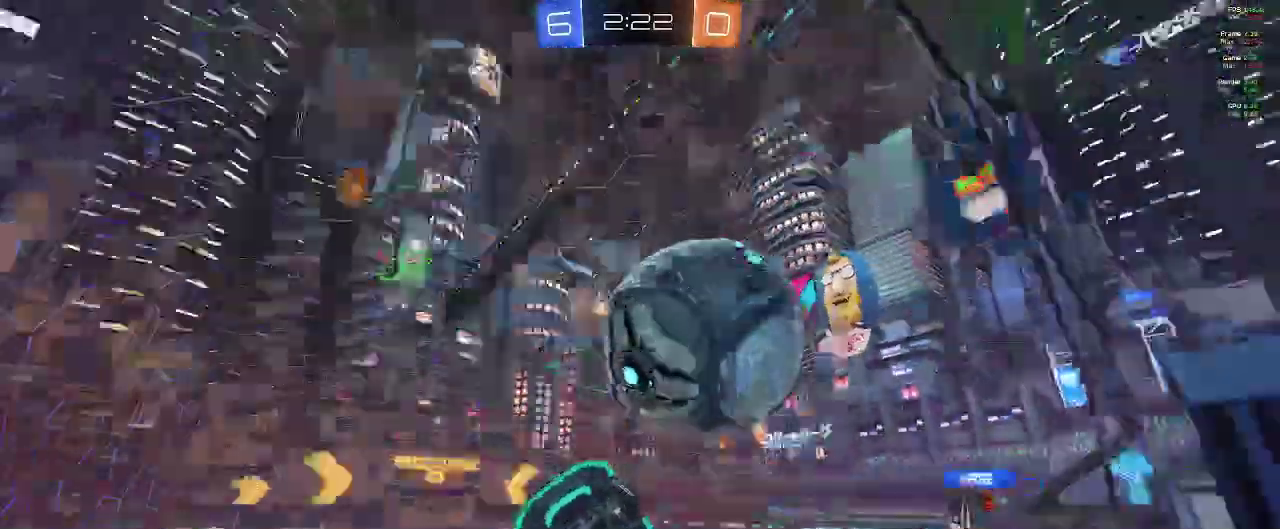
{"buttons": ["R2"], "left_stick": "down-left", "right_stick": "center", "events": [[33, "left_stick", "down-left"], [233, "X", "down"], [383, "X", "up"]]}
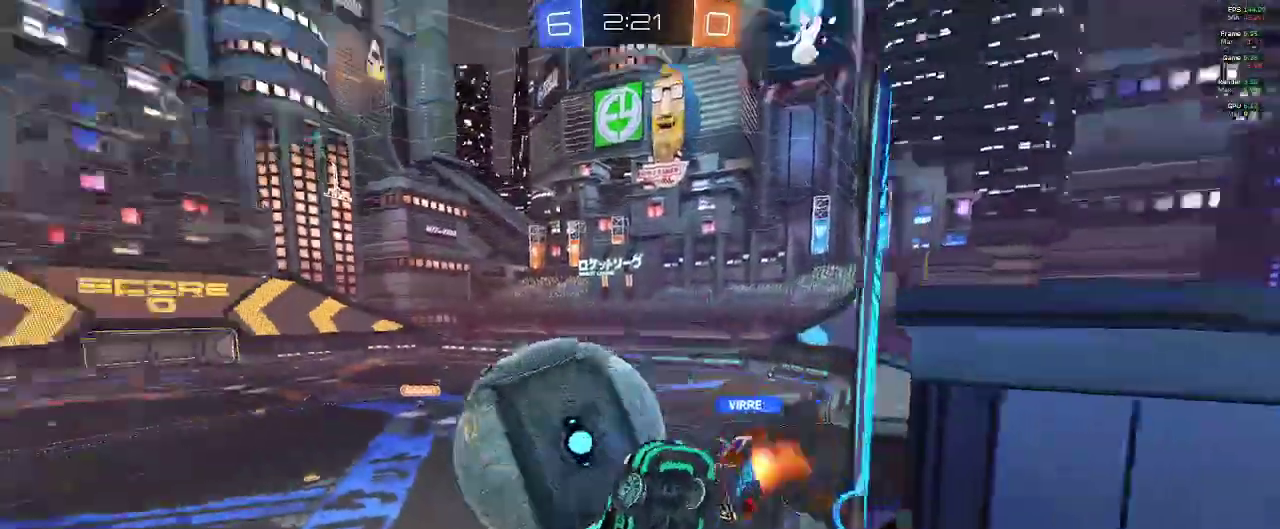
{"buttons": ["R2"], "left_stick": "down-left", "right_stick": "center", "events": []}
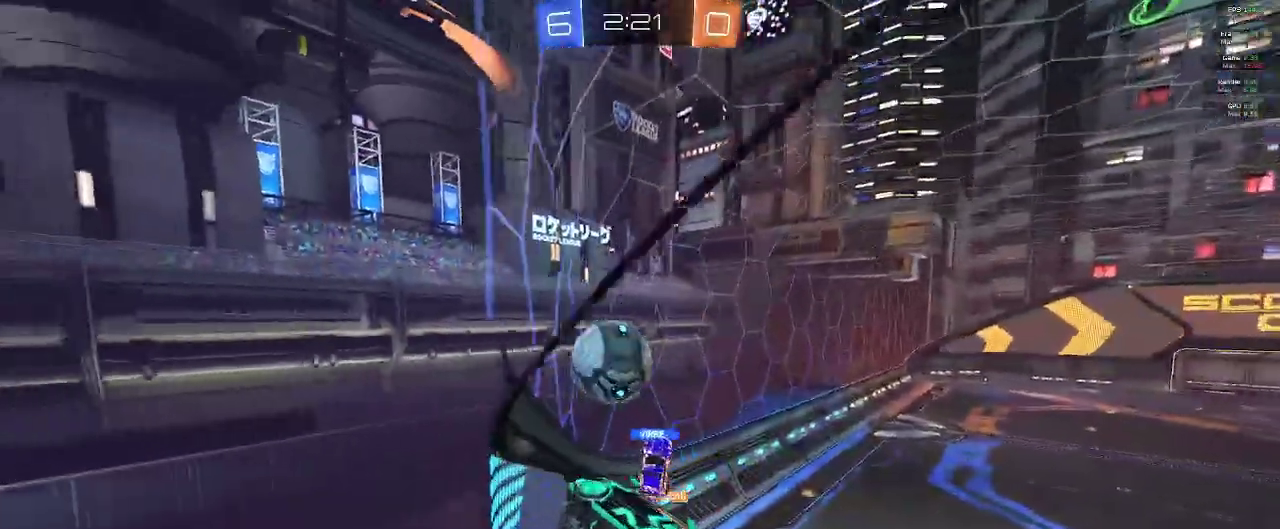
{"buttons": ["L2", "R2"], "left_stick": "down-left", "right_stick": "center", "events": [[500, "L2", "down"]]}
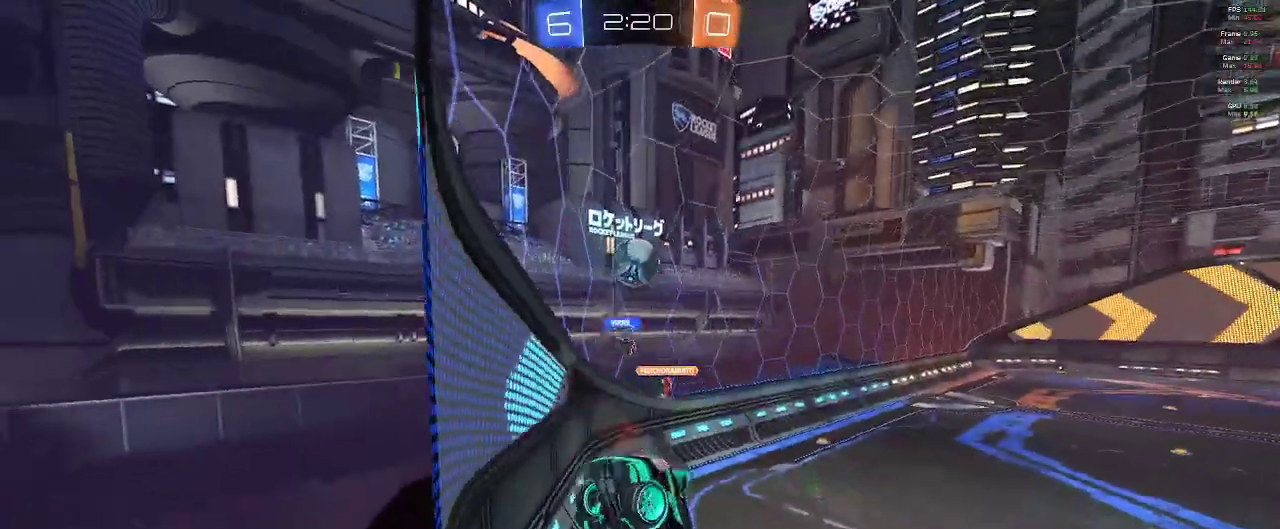
{"buttons": [], "left_stick": "right", "right_stick": "center", "events": [[17, "L2", "up"], [217, "R2", "up"], [367, "left_stick", "center"], [483, "left_stick", "right"]]}
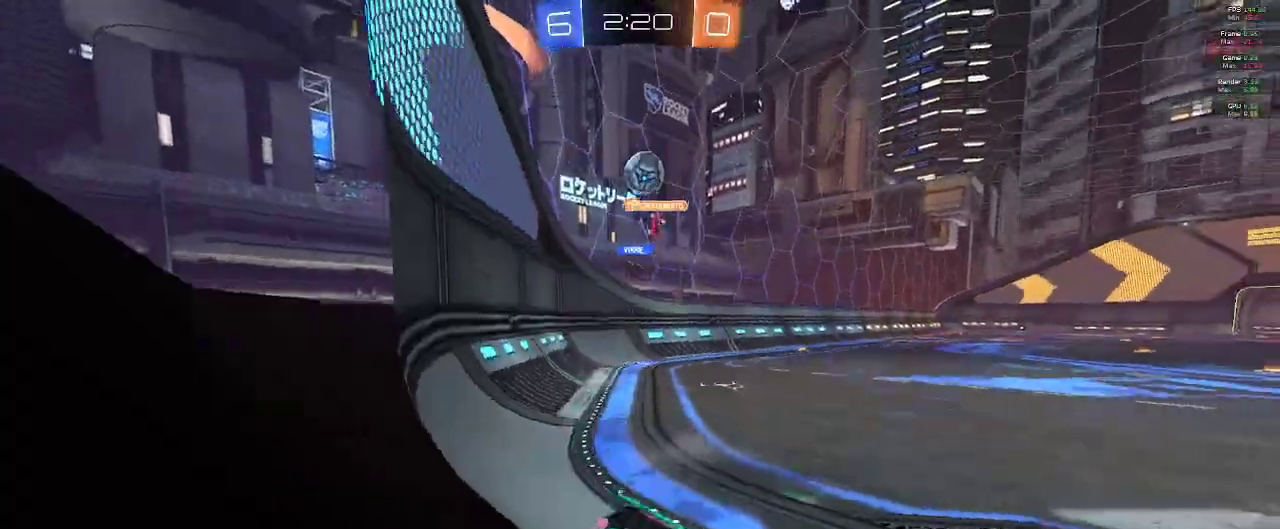
{"buttons": [], "left_stick": "left", "right_stick": "center", "events": [[200, "left_stick", "center"], [233, "L2", "down"], [383, "left_stick", "left"], [500, "L2", "up"]]}
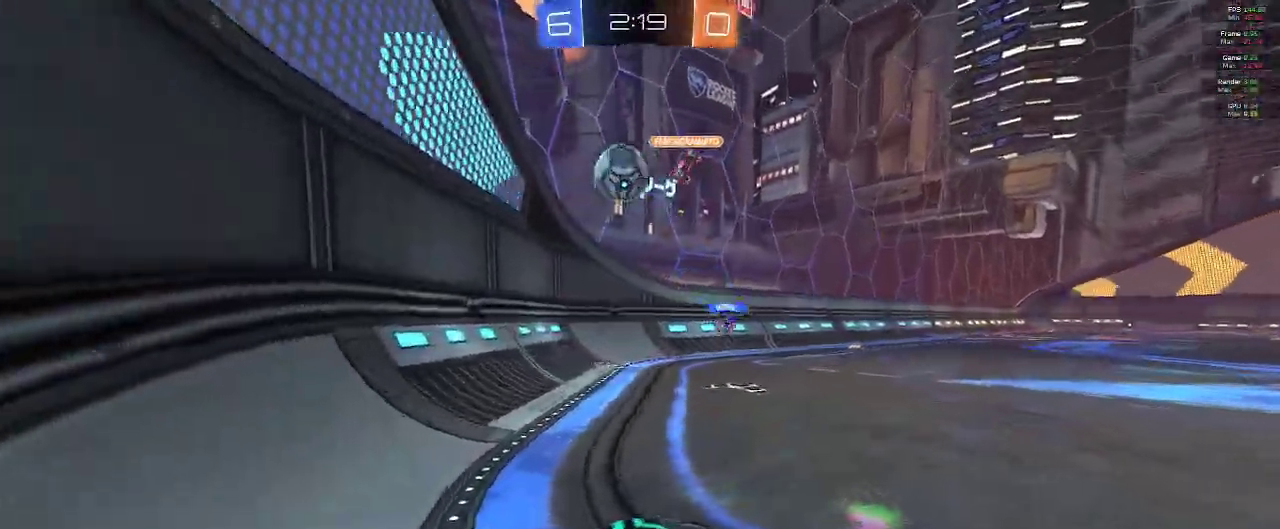
{"buttons": ["L2", "R2"], "left_stick": "left", "right_stick": "center", "events": [[83, "R2", "down"], [417, "L2", "down"]]}
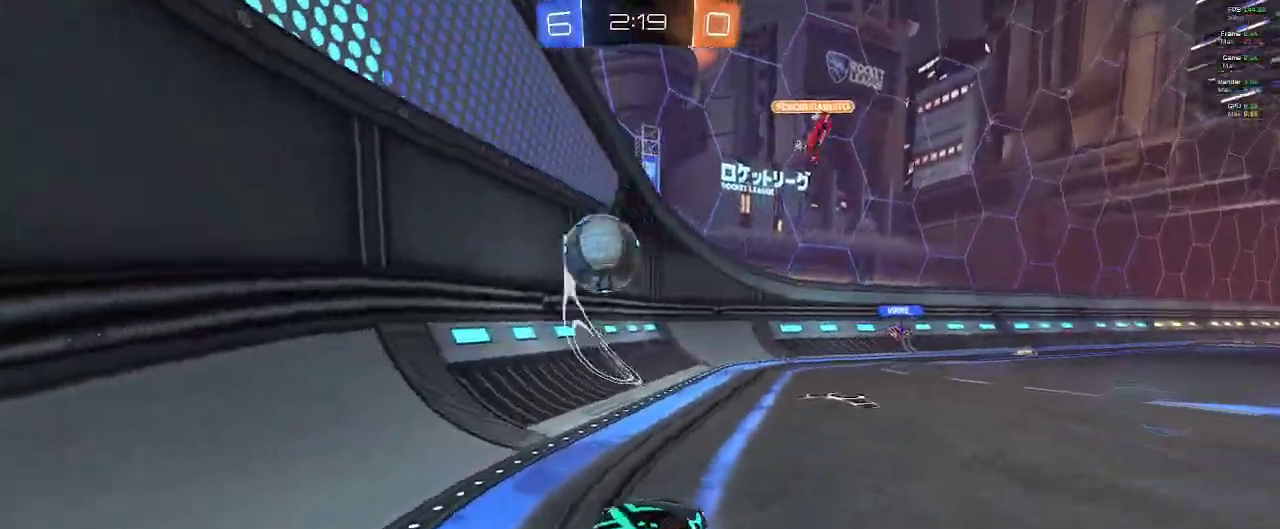
{"buttons": ["R2"], "left_stick": "left", "right_stick": "center", "events": [[67, "L2", "up"], [233, "left_stick", "center"], [333, "B", "down"], [350, "left_stick", "left"], [483, "B", "up"]]}
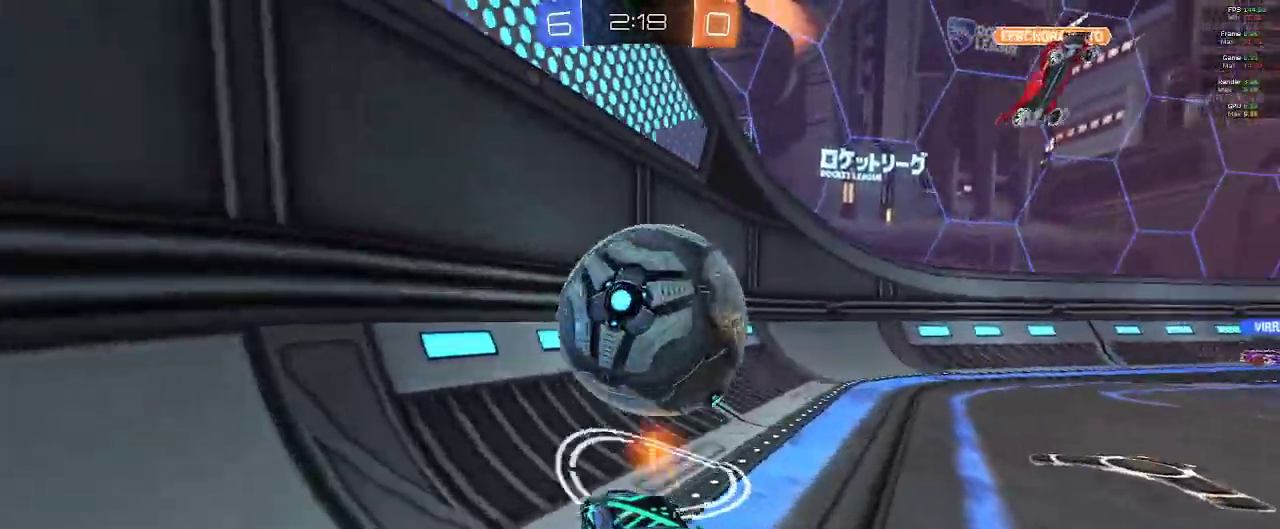
{"buttons": ["R2"], "left_stick": "center", "right_stick": "center", "events": [[17, "B", "down"], [17, "left_stick", "center"], [83, "B", "up"], [133, "R2", "up"], [150, "left_stick", "right"], [400, "R2", "down"], [400, "left_stick", "center"]]}
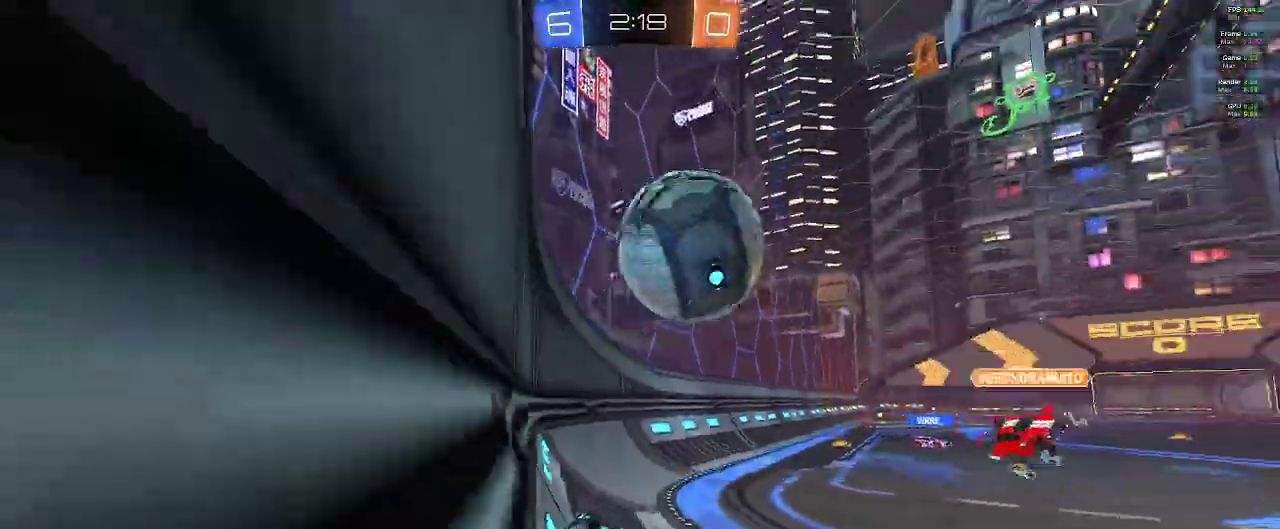
{"buttons": ["R2"], "left_stick": "right", "right_stick": "center"}
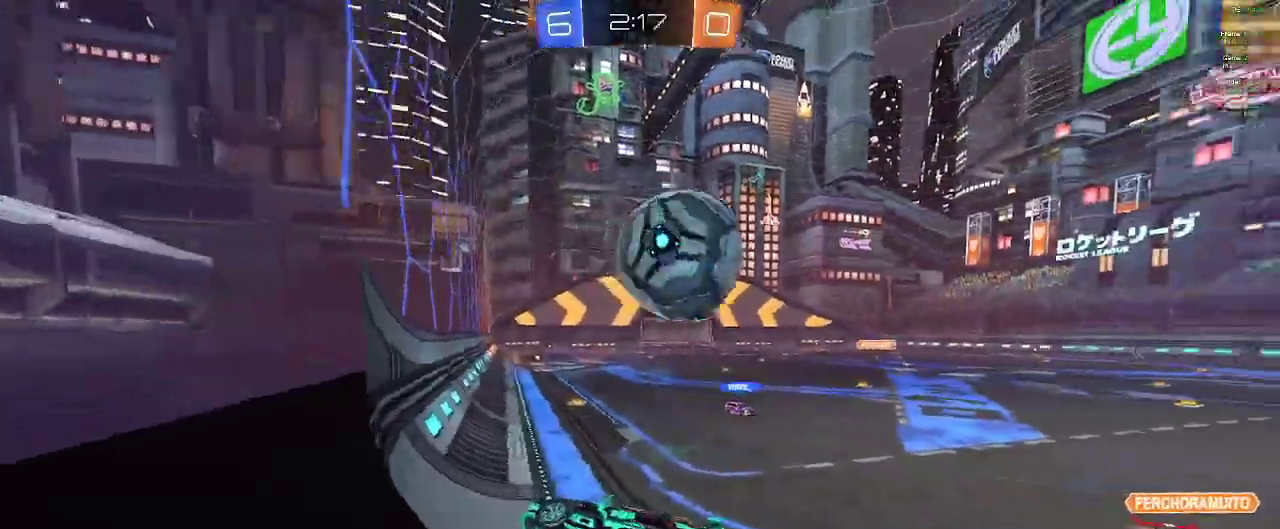
{"buttons": ["R2"], "left_stick": "right", "right_stick": "center", "events": [[150, "left_stick", "center"], [350, "Y", "down"], [367, "left_stick", "right"], [400, "Y", "up"]]}
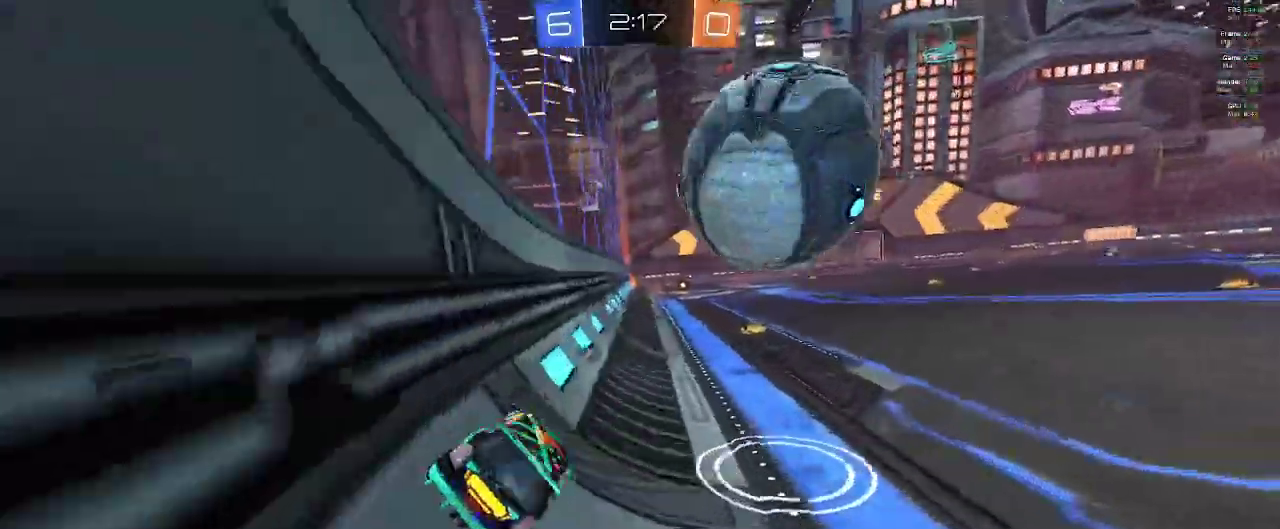
{"buttons": ["R2"], "left_stick": "center", "right_stick": "center", "events": [[117, "left_stick", "center"], [150, "B", "down"], [167, "left_stick", "left"], [300, "left_stick", "center"], [450, "B", "up"]]}
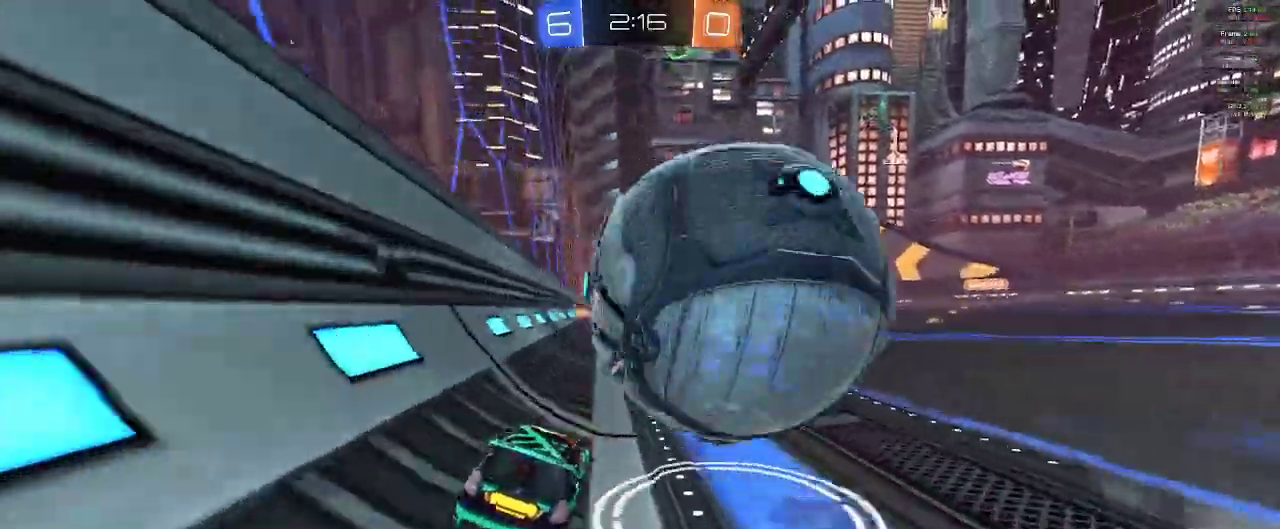
{"buttons": ["L2"], "left_stick": "down-right", "right_stick": "center", "events": [[33, "left_stick", "down-right"], [100, "R2", "up"], [400, "L2", "down"]]}
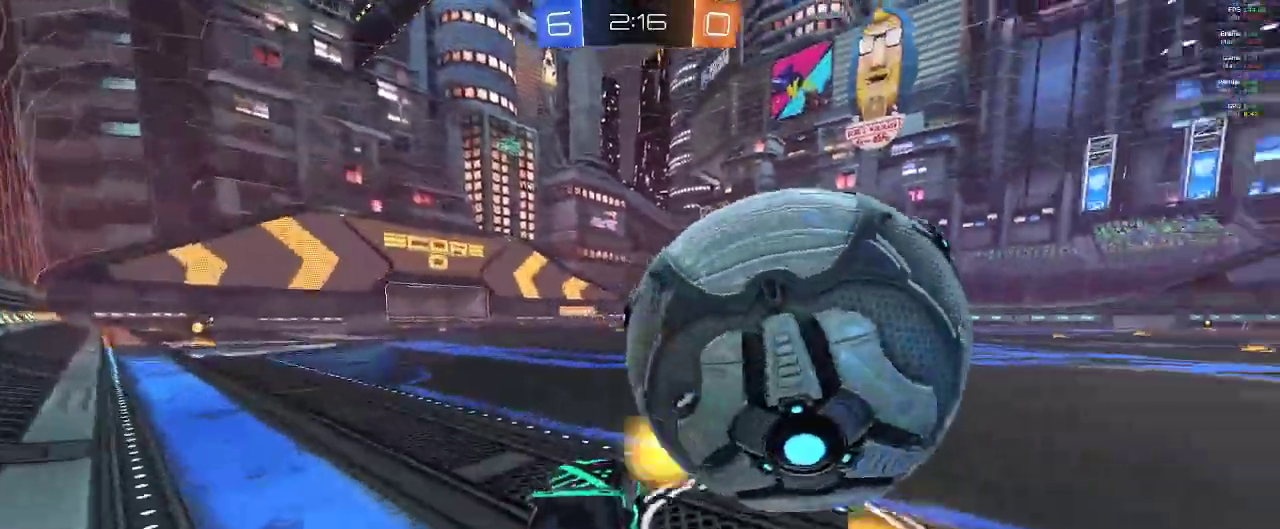
{"buttons": ["B", "R2"], "left_stick": "up-left", "right_stick": "center", "events": [[133, "L2", "up"], [133, "R2", "down"], [167, "left_stick", "center"], [183, "B", "down"], [233, "B", "up"], [300, "B", "down"], [467, "left_stick", "up-left"]]}
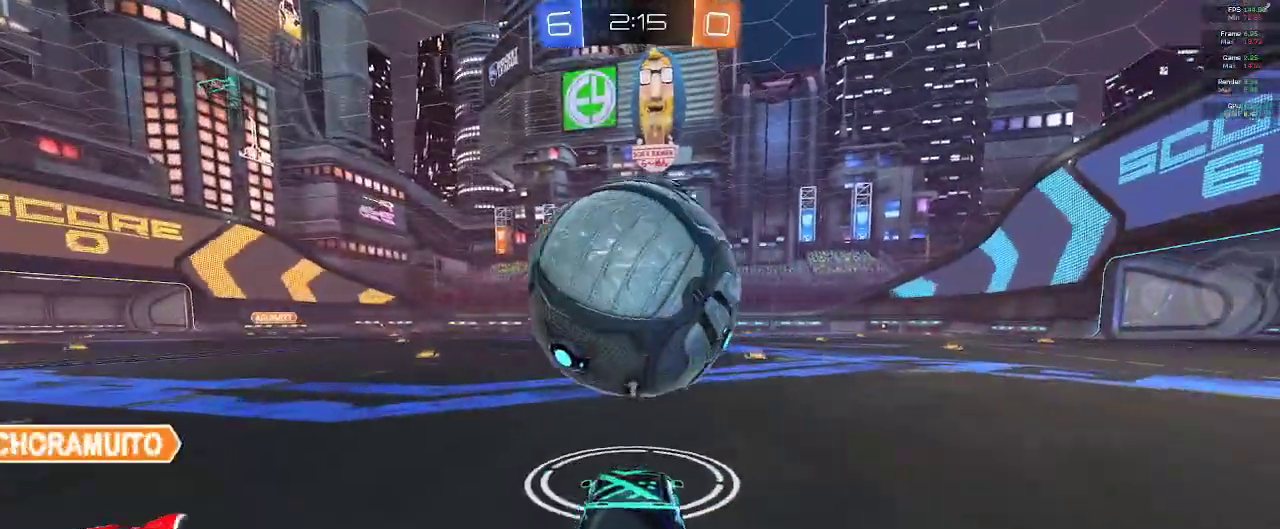
{"buttons": ["R2"], "left_stick": "right", "right_stick": "center", "events": [[67, "left_stick", "center"], [133, "left_stick", "up-left"], [350, "left_stick", "center"], [400, "left_stick", "right"], [450, "B", "up"]]}
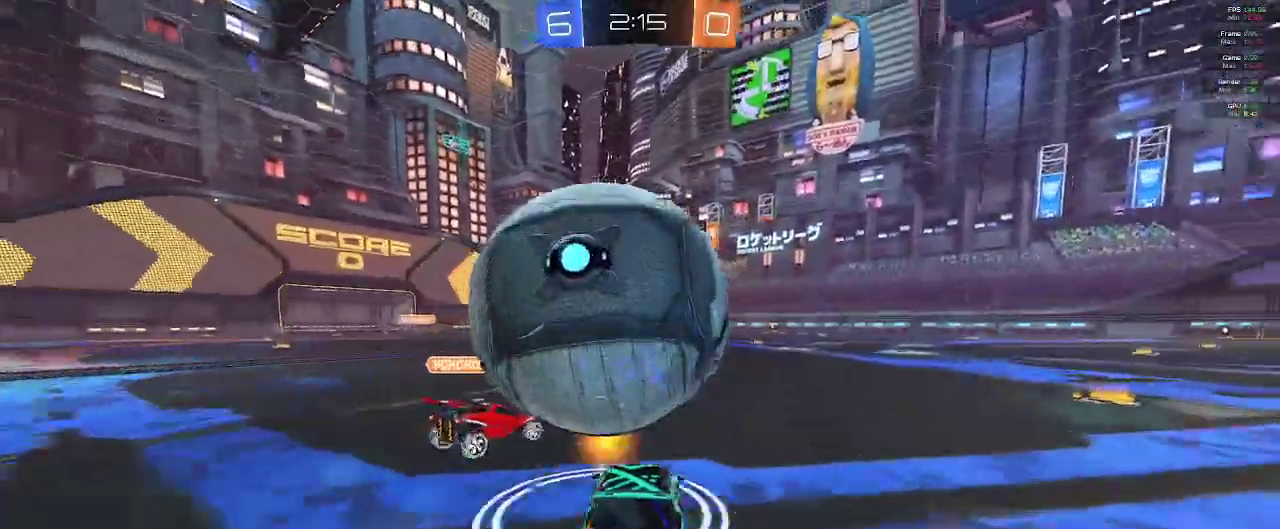
{"buttons": [], "left_stick": "right", "right_stick": "center", "events": [[83, "R2", "up"], [83, "left_stick", "left"], [367, "left_stick", "center"], [467, "left_stick", "right"]]}
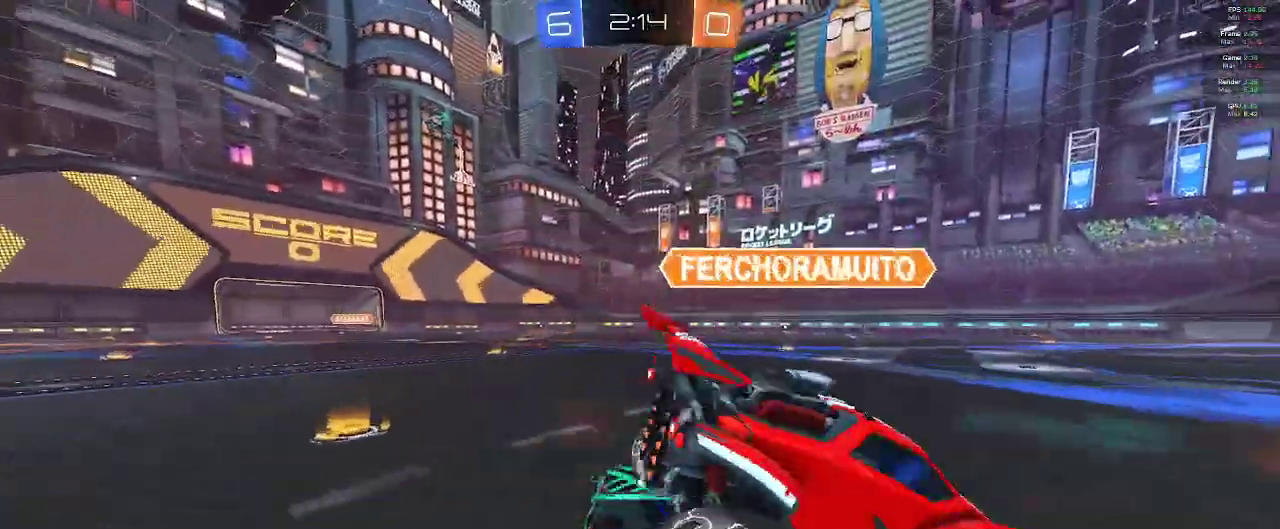
{"buttons": ["R2"], "left_stick": "right", "right_stick": "center", "events": [[67, "Y", "down"], [83, "R2", "down"], [167, "Y", "up"]]}
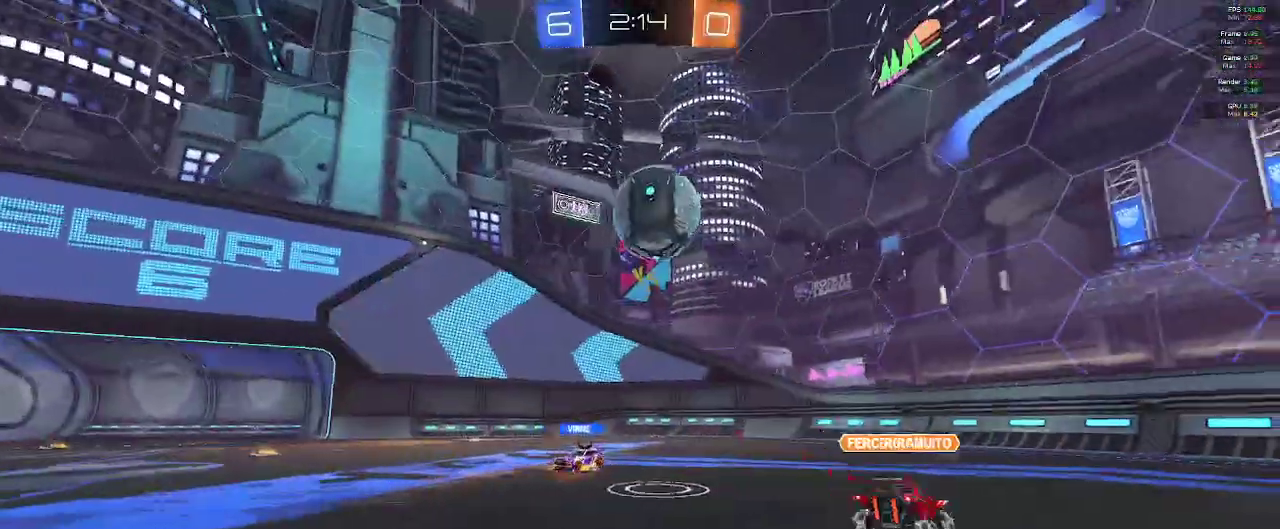
{"buttons": ["R2"], "left_stick": "right", "right_stick": "center", "events": [[167, "left_stick", "center"], [367, "left_stick", "right"]]}
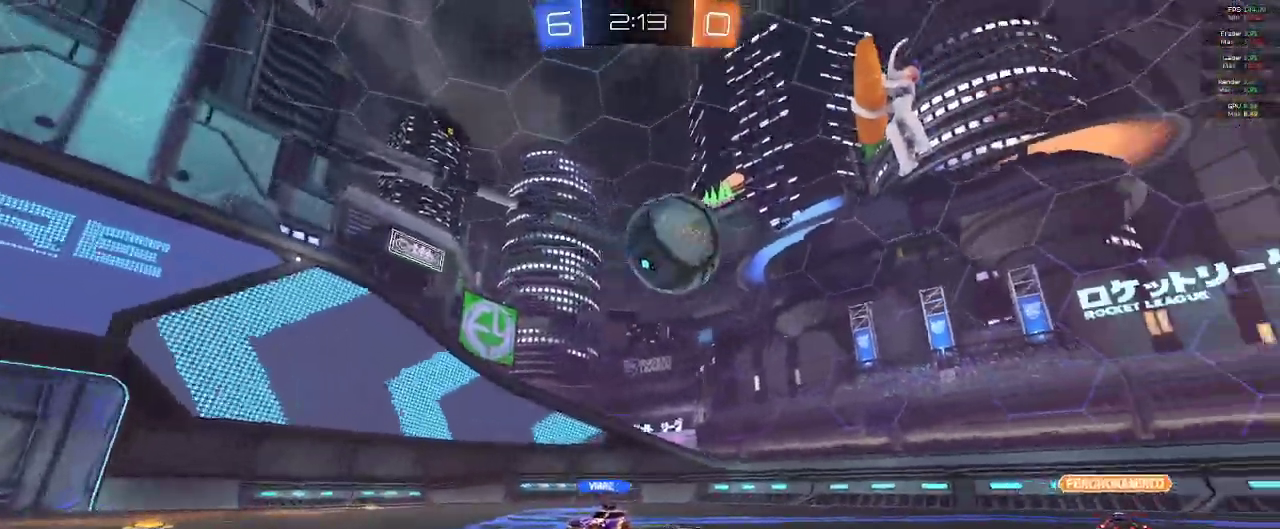
{"buttons": ["X", "R2"], "left_stick": "left", "right_stick": "center", "events": [[67, "left_stick", "center"], [117, "left_stick", "right"], [367, "left_stick", "center"], [417, "left_stick", "left"], [483, "X", "down"]]}
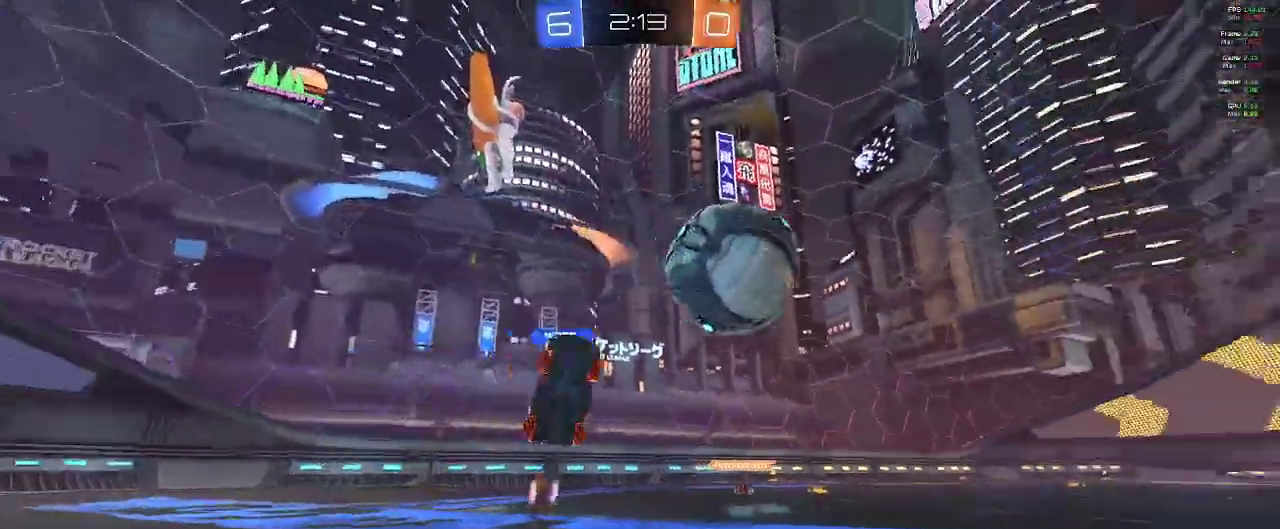
{"buttons": ["R2"], "left_stick": "left", "right_stick": "center", "events": [[83, "X", "up"]]}
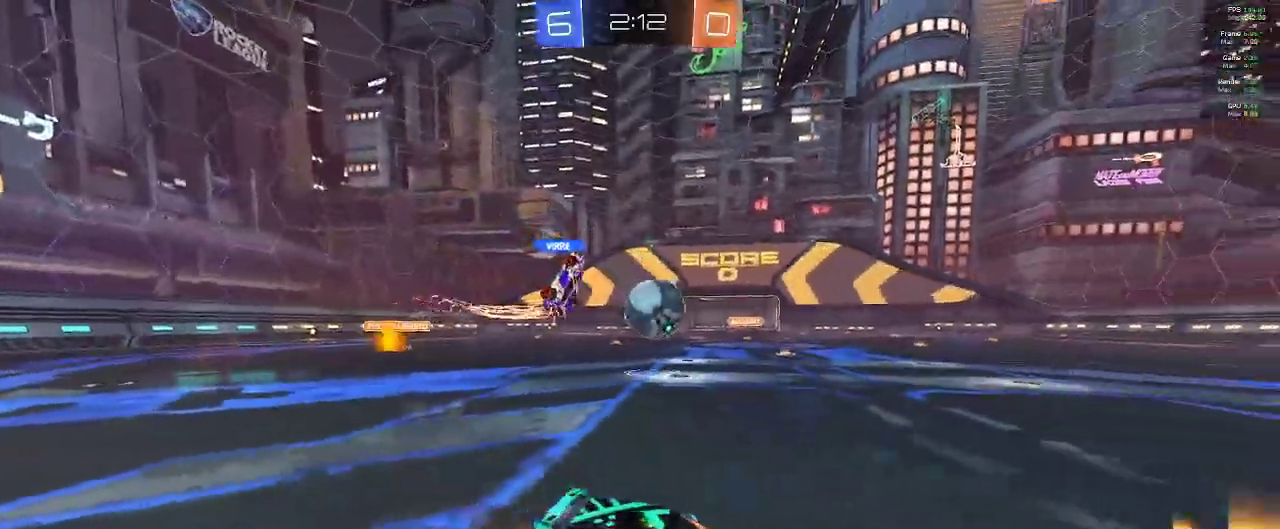
{"buttons": ["B", "R2"], "left_stick": "left", "right_stick": "center", "events": [[100, "B", "down"]]}
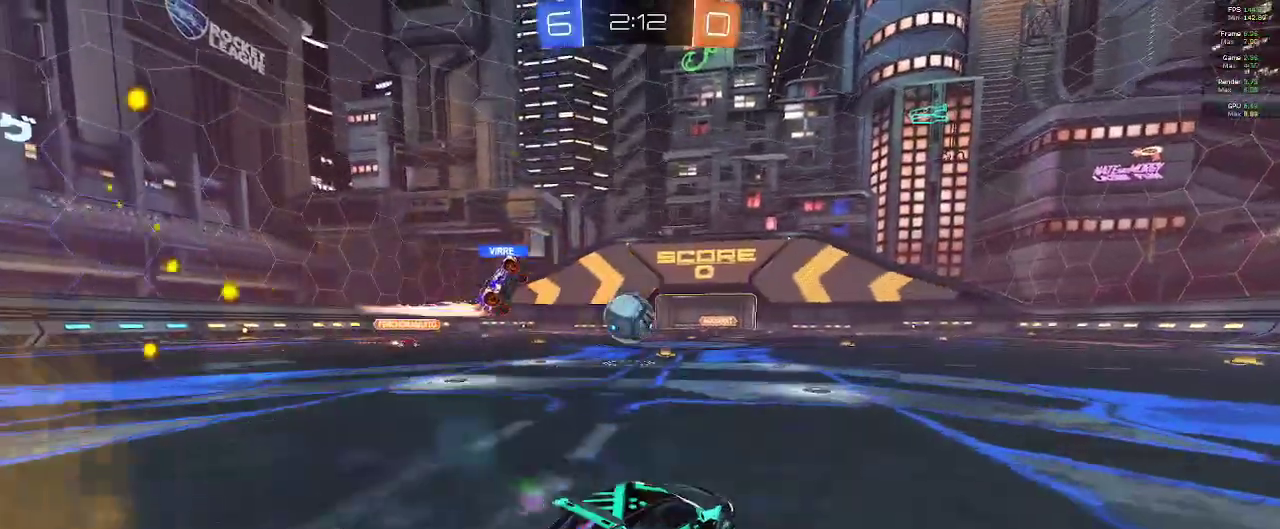
{"buttons": ["B", "R2"], "left_stick": "center", "right_stick": "center", "events": [[117, "left_stick", "center"]]}
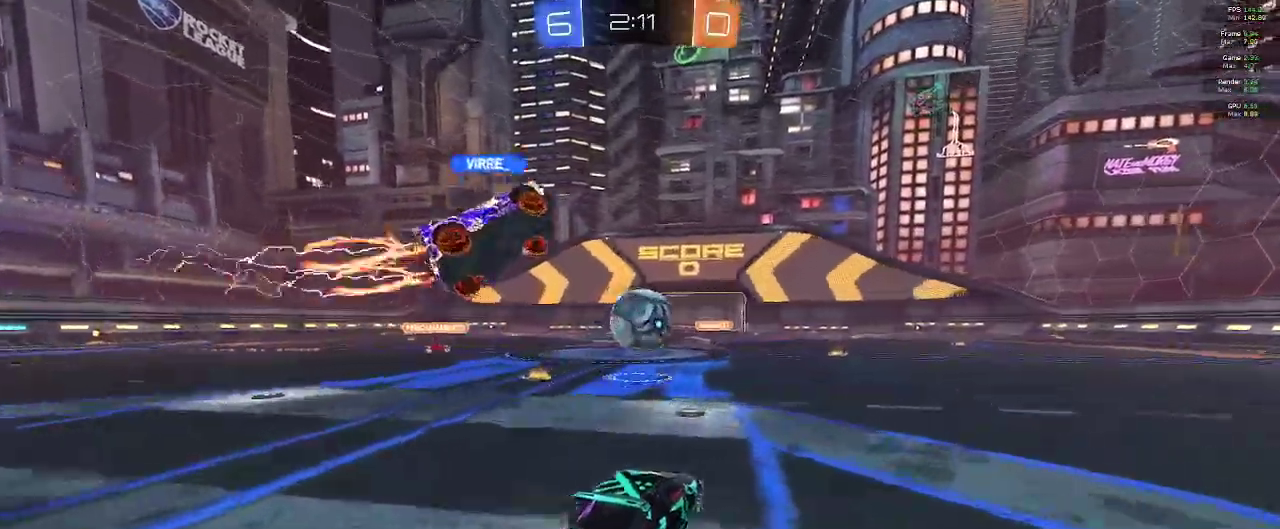
{"buttons": ["R2"], "left_stick": "left", "right_stick": "center"}
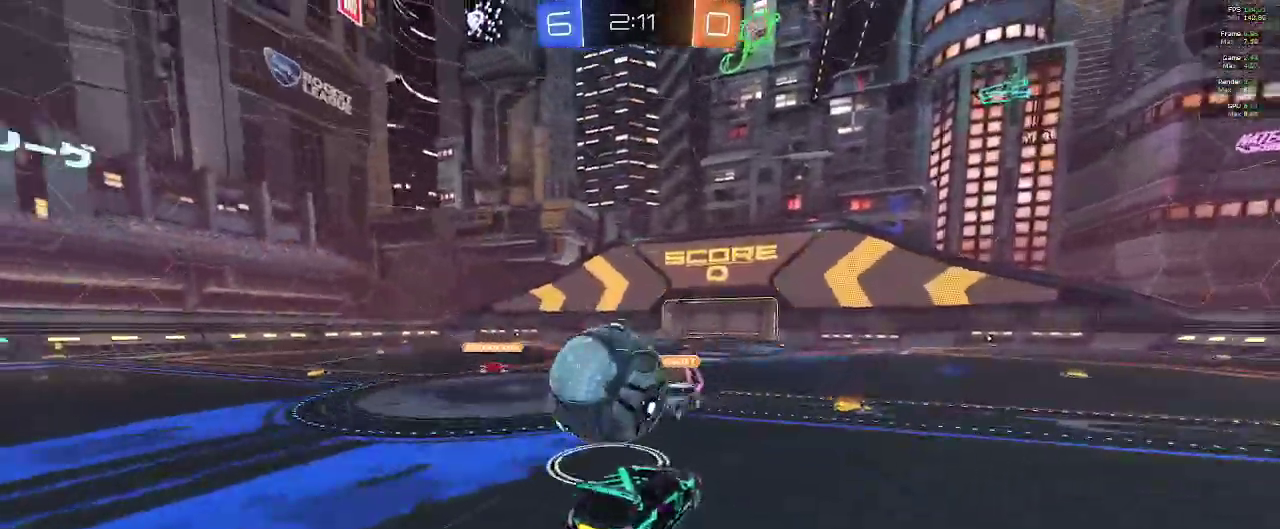
{"buttons": ["R2"], "left_stick": "left", "right_stick": "center", "events": [[17, "A", "down"], [167, "A", "up"], [183, "A", "down"], [300, "A", "up"]]}
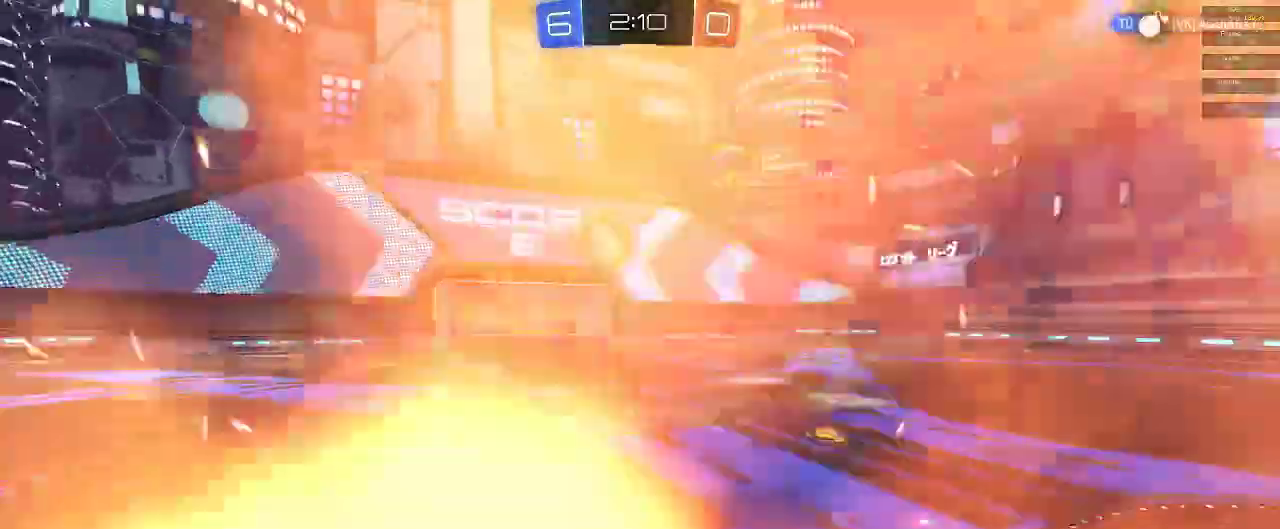
{"buttons": ["R1", "R2"], "left_stick": "left", "right_stick": "center", "events": [[367, "R1", "down"]]}
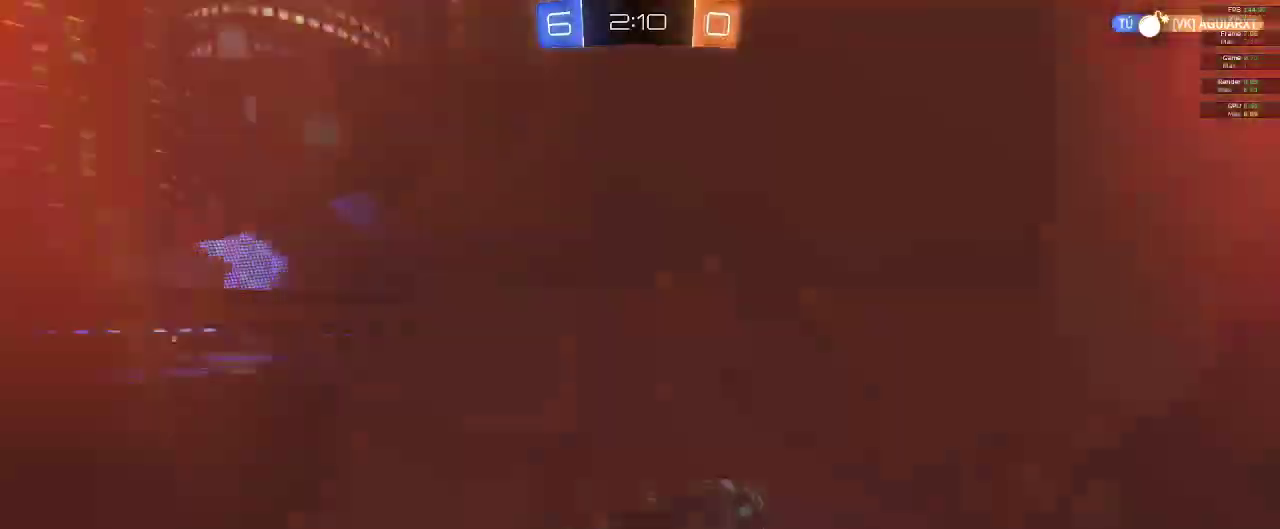
{"buttons": ["B", "R1", "R2"], "left_stick": "left", "right_stick": "center", "events": [[467, "B", "down"]]}